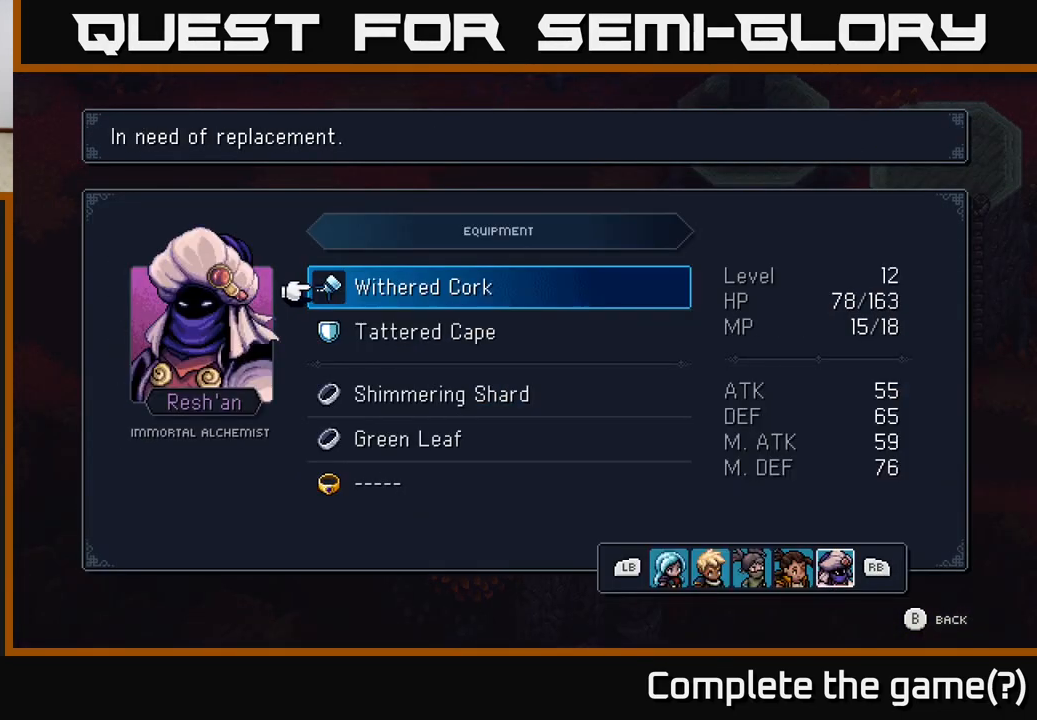
Gameplay with a controller (Xbox layout); each line is a JSON object with the inputs held at the frame after it. "events" lists button and stick changes between this image and that frame as [ms after this image, input, new state], when the widget could be followed in between.
{"buttons": [], "left_stick": "center", "right_stick": "center", "events": [[250, "A", "down"], [300, "A", "up"]]}
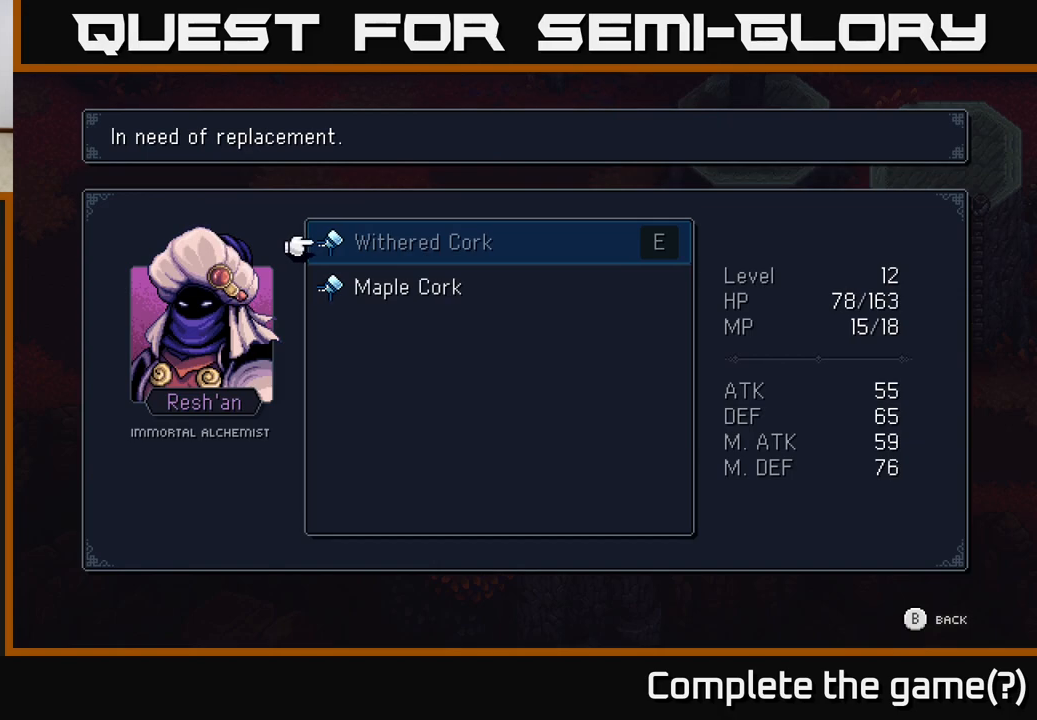
{"buttons": [], "left_stick": "center", "right_stick": "center", "events": [[367, "DPAD_DOWN", "down"], [450, "DPAD_DOWN", "up"]]}
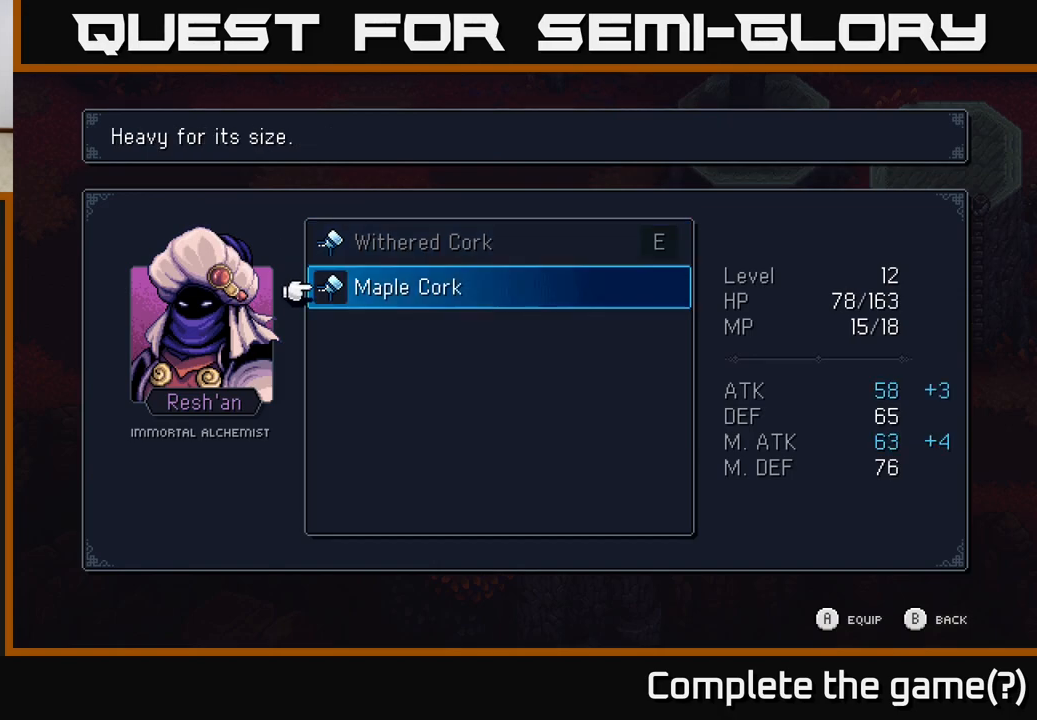
{"buttons": [], "left_stick": "center", "right_stick": "center", "events": []}
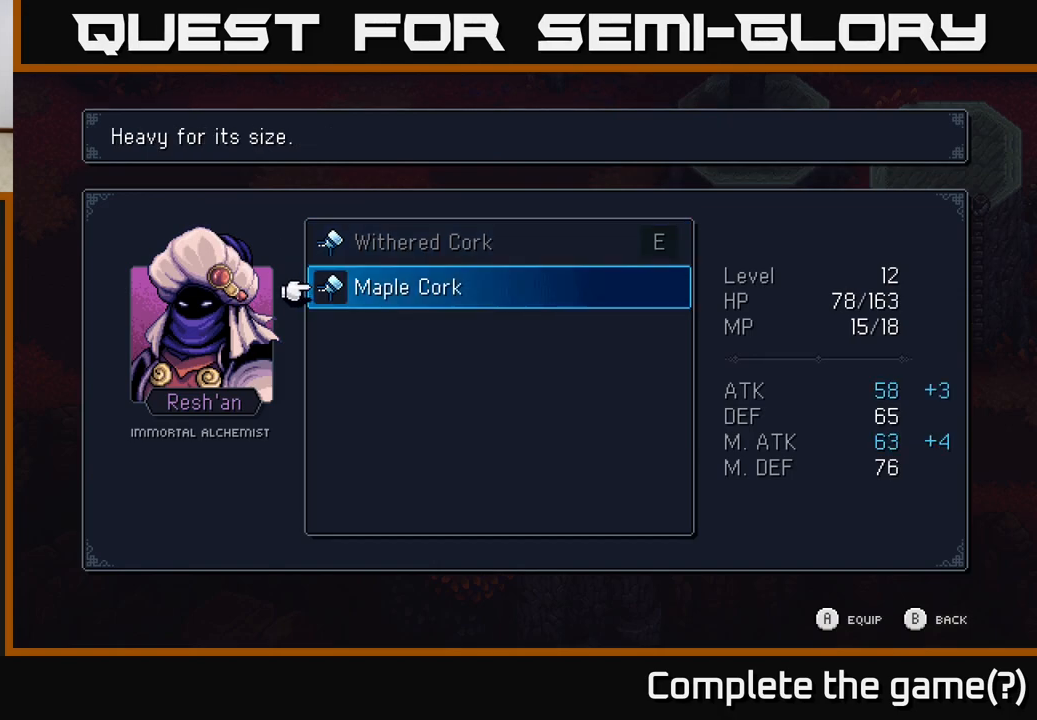
{"buttons": [], "left_stick": "center", "right_stick": "center", "events": [[150, "A", "down"], [233, "A", "up"]]}
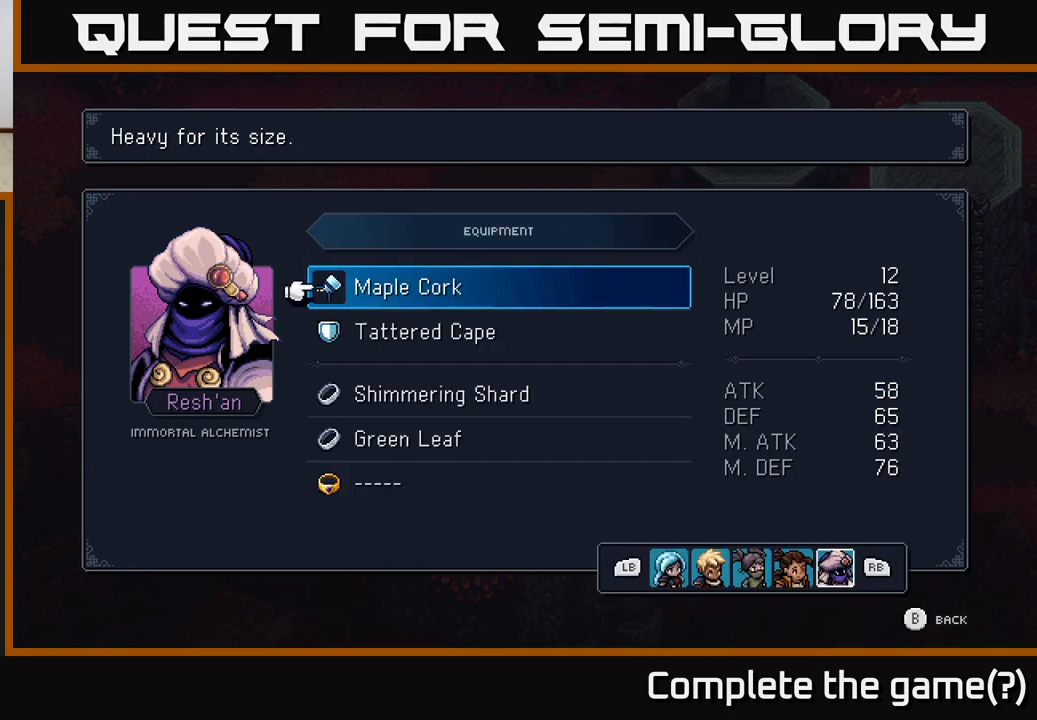
{"buttons": ["B"], "left_stick": "center", "right_stick": "center", "events": [[450, "B", "down"]]}
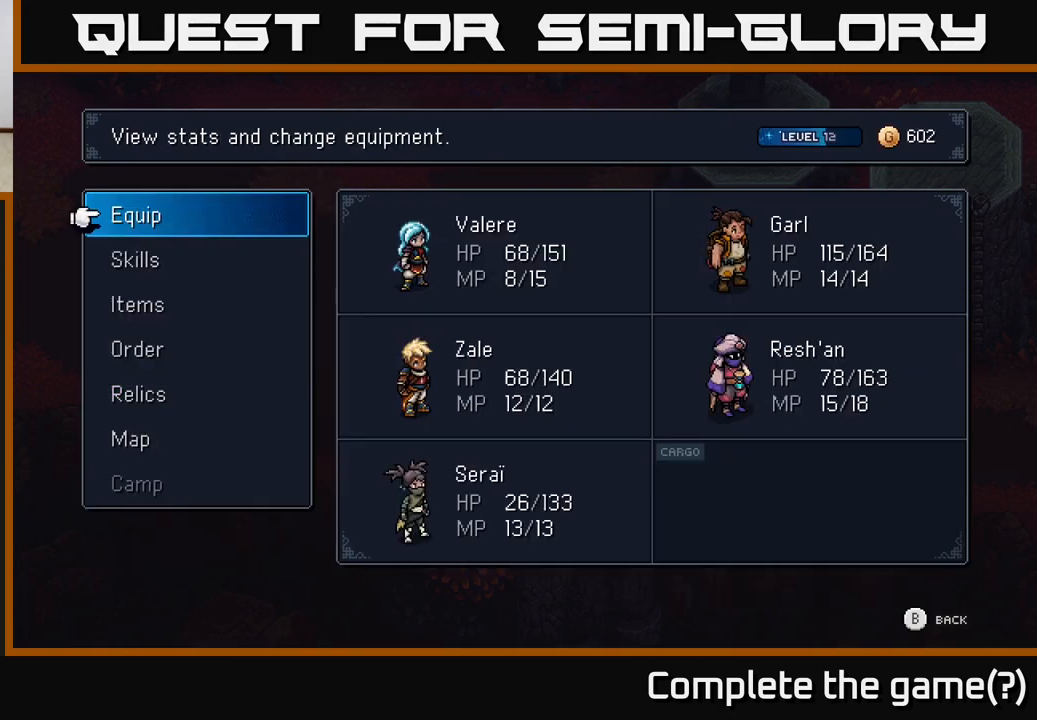
{"buttons": [], "left_stick": "center", "right_stick": "center", "events": [[50, "B", "up"], [217, "B", "down"], [317, "B", "up"]]}
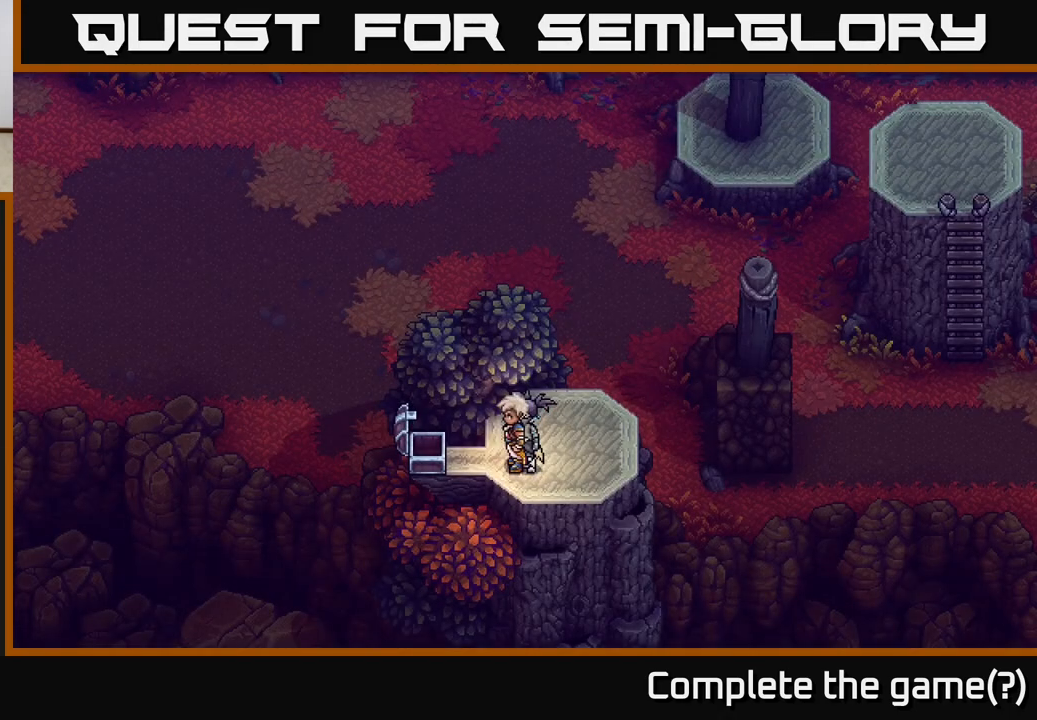
{"buttons": [], "left_stick": "up-right", "right_stick": "center", "events": [[183, "left_stick", "up-right"]]}
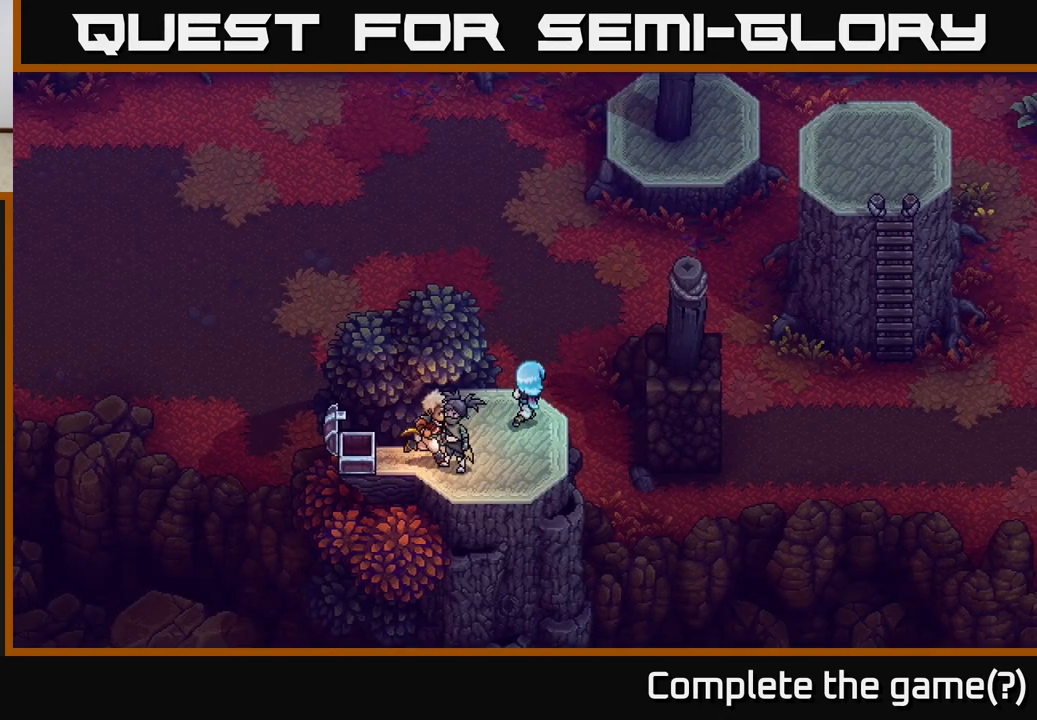
{"buttons": [], "left_stick": "up-right", "right_stick": "center", "events": [[183, "B", "down"], [317, "B", "up"]]}
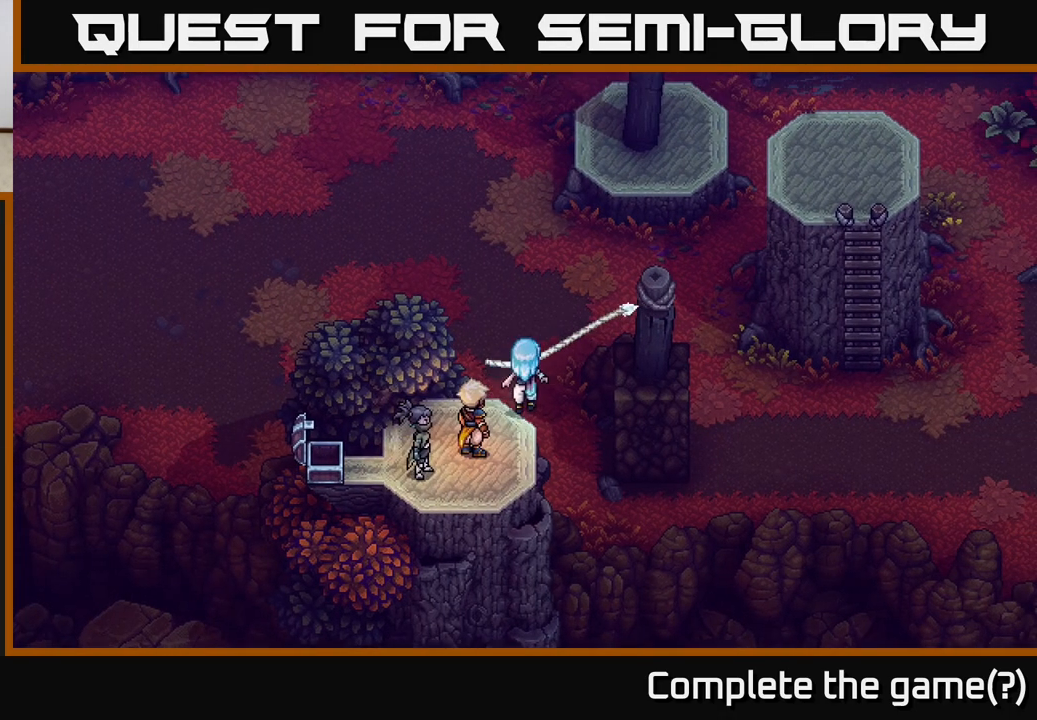
{"buttons": [], "left_stick": "center", "right_stick": "center", "events": [[383, "left_stick", "center"]]}
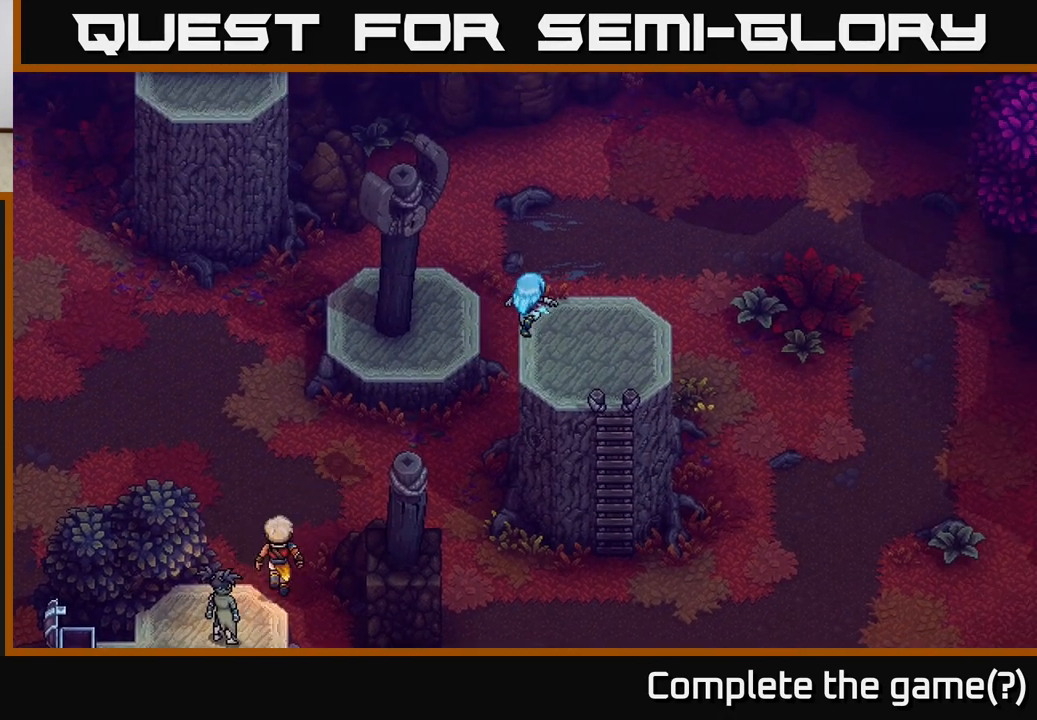
{"buttons": [], "left_stick": "down-left", "right_stick": "center", "events": [[450, "left_stick", "down-left"]]}
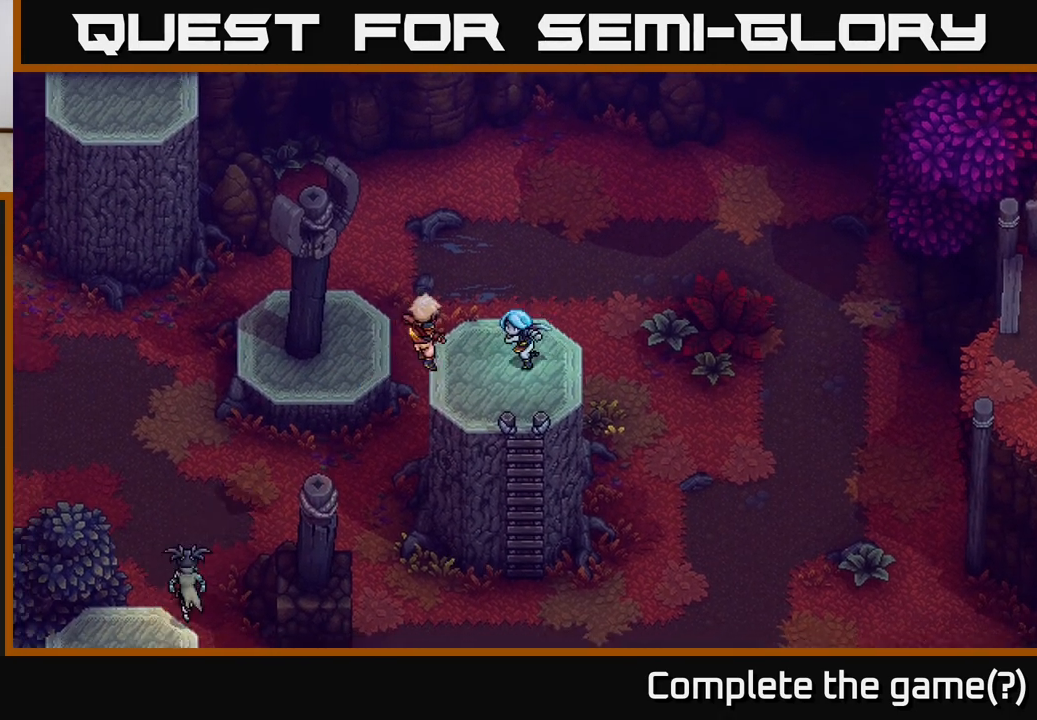
{"buttons": ["A"], "left_stick": "left", "right_stick": "center", "events": [[333, "left_stick", "left"], [450, "A", "down"]]}
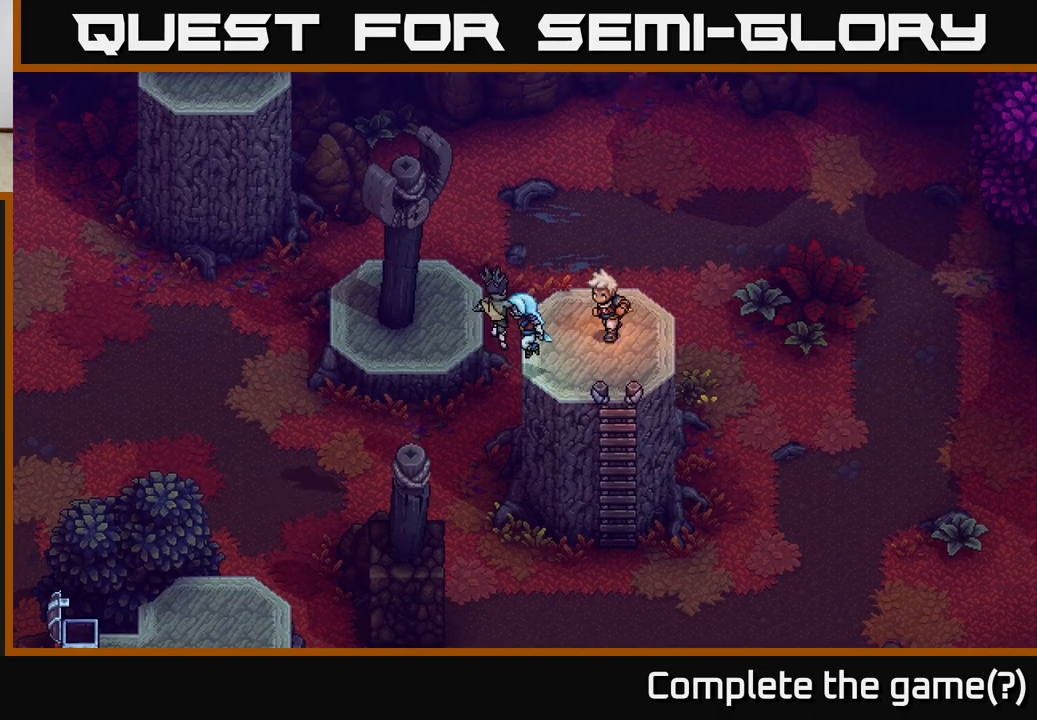
{"buttons": [], "left_stick": "left", "right_stick": "center", "events": [[133, "A", "up"]]}
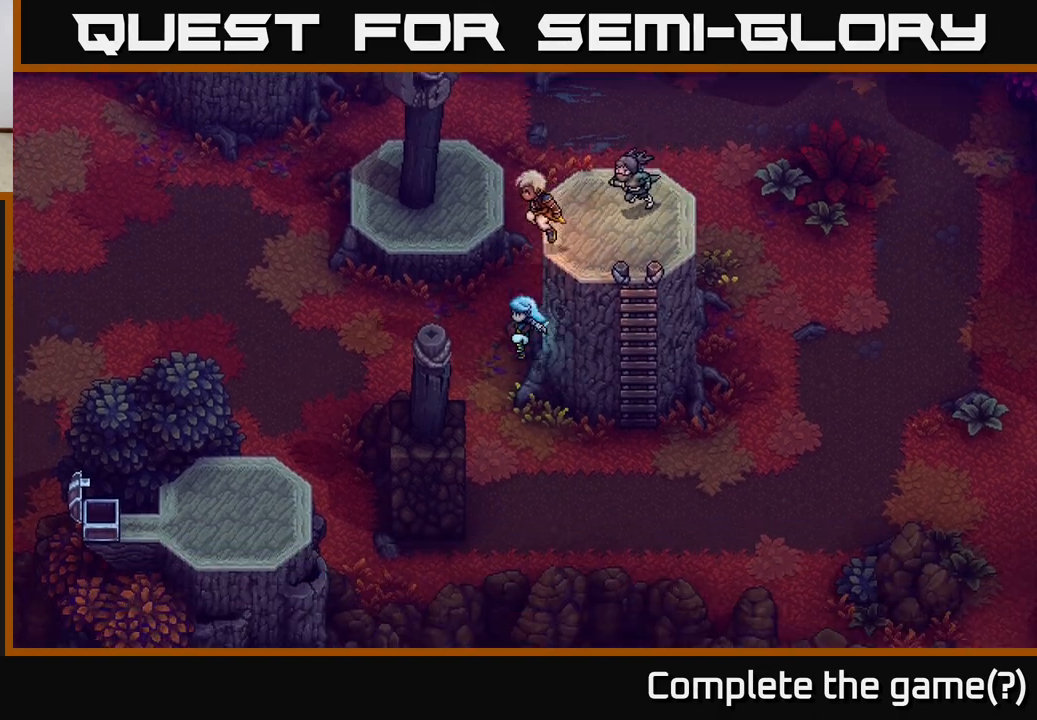
{"buttons": [], "left_stick": "down-left", "right_stick": "center", "events": [[450, "left_stick", "down-left"]]}
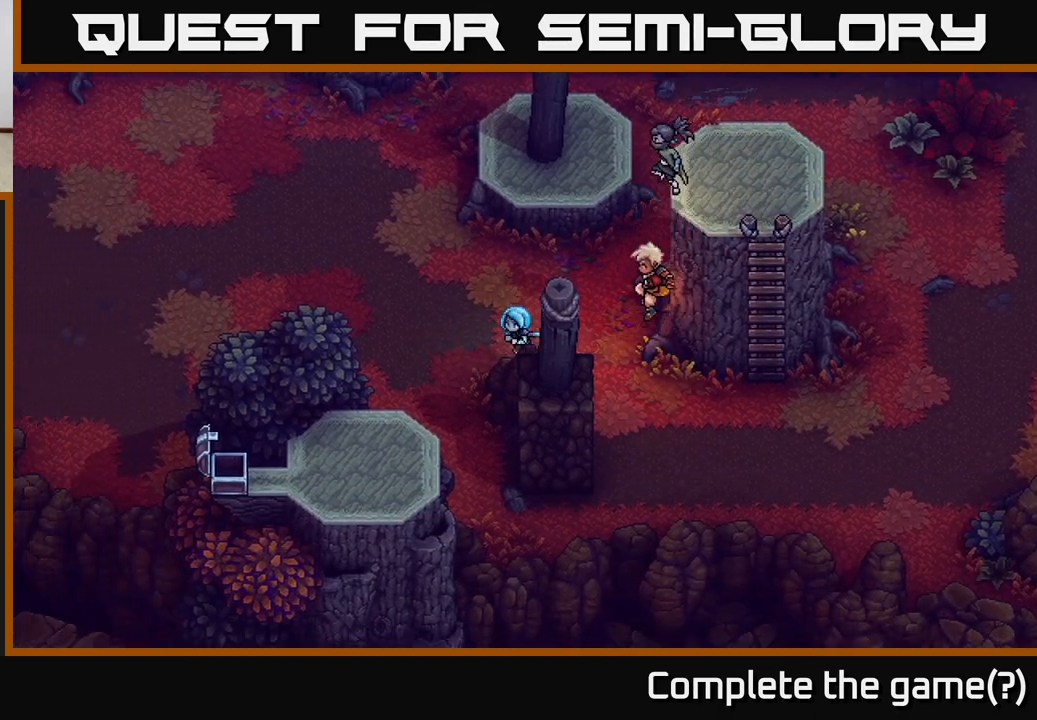
{"buttons": [], "left_stick": "down", "right_stick": "center", "events": [[433, "left_stick", "down"]]}
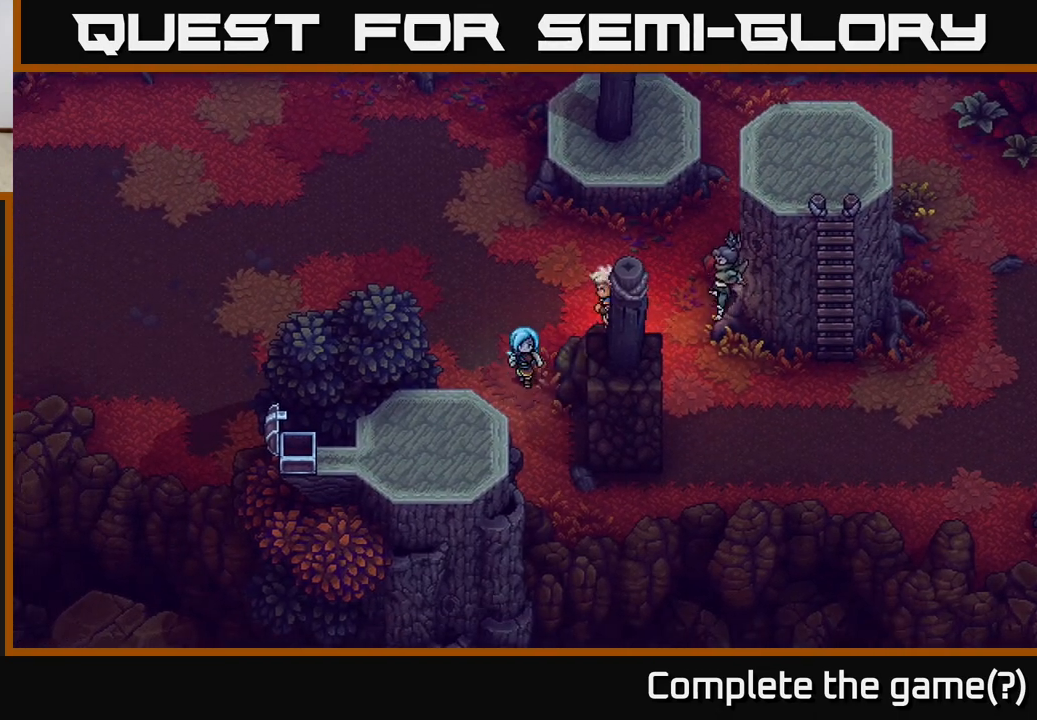
{"buttons": [], "left_stick": "center", "right_stick": "center", "events": [[133, "left_stick", "right"], [167, "X", "down"], [217, "X", "up"], [450, "left_stick", "center"]]}
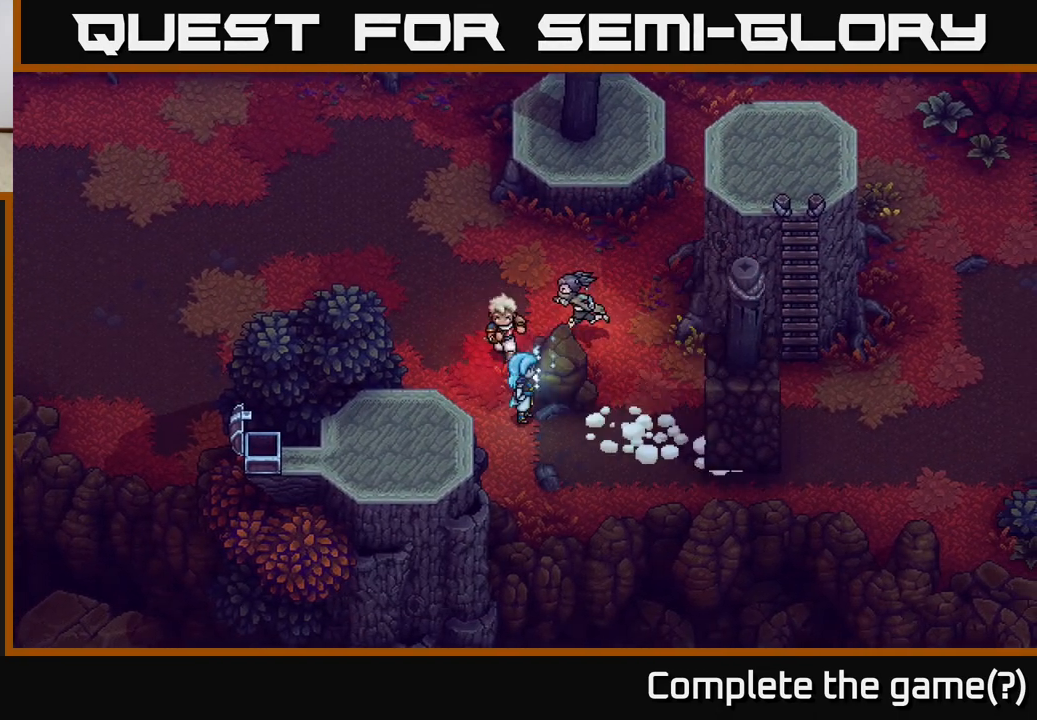
{"buttons": [], "left_stick": "right", "right_stick": "center", "events": [[83, "left_stick", "down-right"], [200, "left_stick", "right"]]}
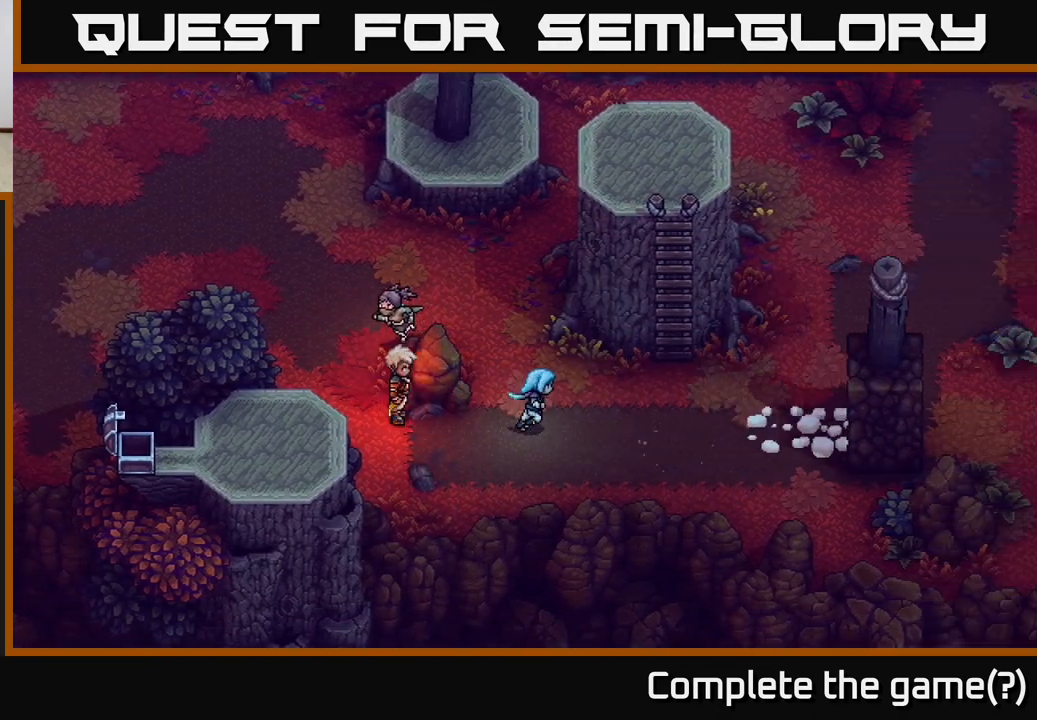
{"buttons": [], "left_stick": "right", "right_stick": "center", "events": []}
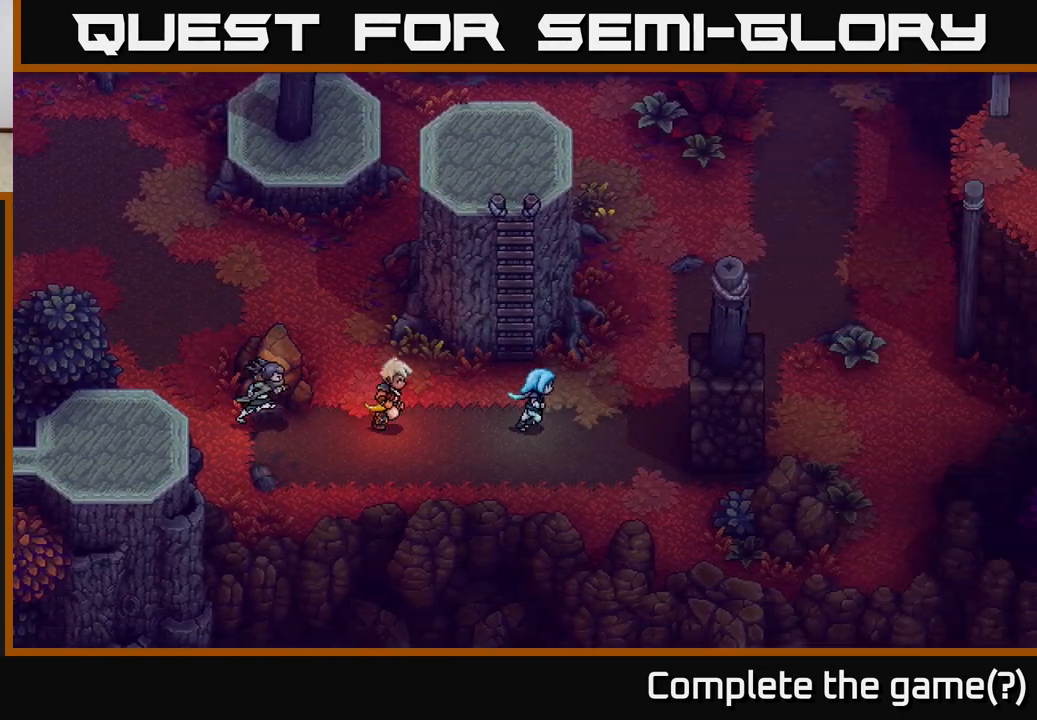
{"buttons": [], "left_stick": "down-right", "right_stick": "center", "events": [[117, "left_stick", "down-right"]]}
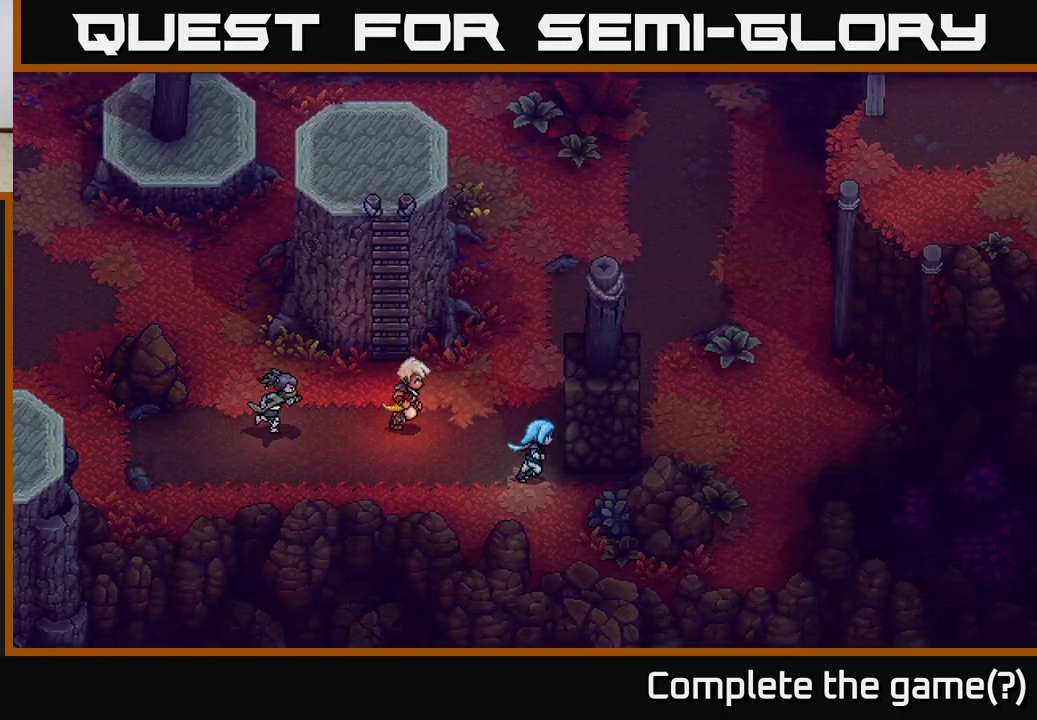
{"buttons": [], "left_stick": "up-left", "right_stick": "center", "events": [[83, "left_stick", "right"], [200, "left_stick", "up-right"], [233, "X", "down"], [317, "left_stick", "up"], [383, "X", "up"], [500, "left_stick", "up-left"]]}
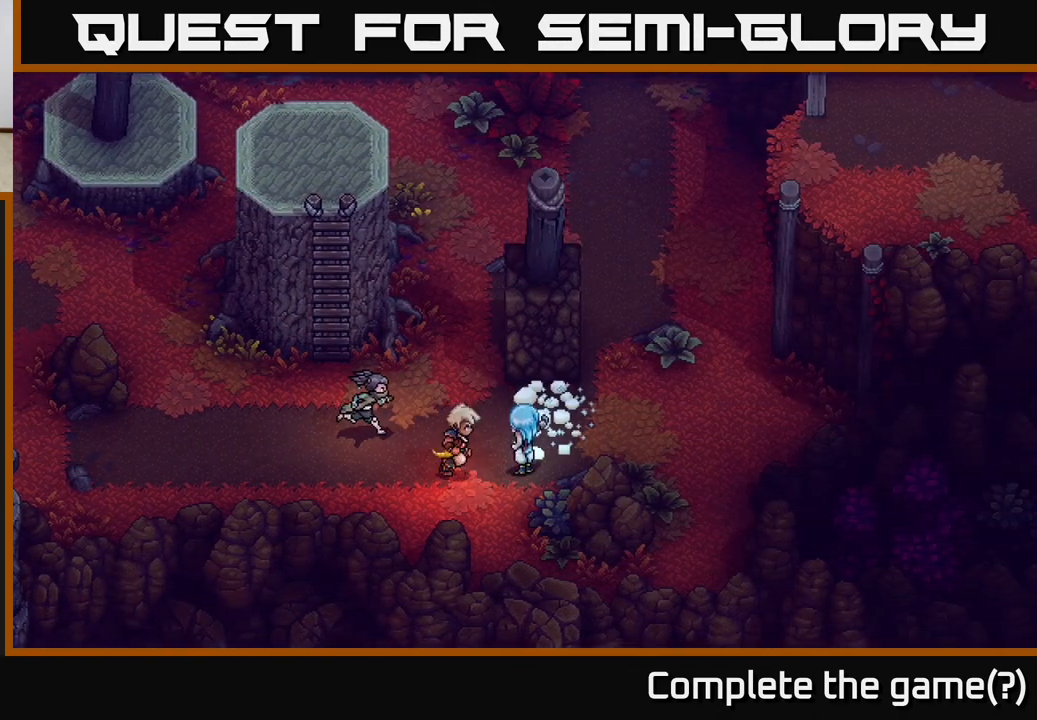
{"buttons": [], "left_stick": "up", "right_stick": "center", "events": [[483, "left_stick", "up"]]}
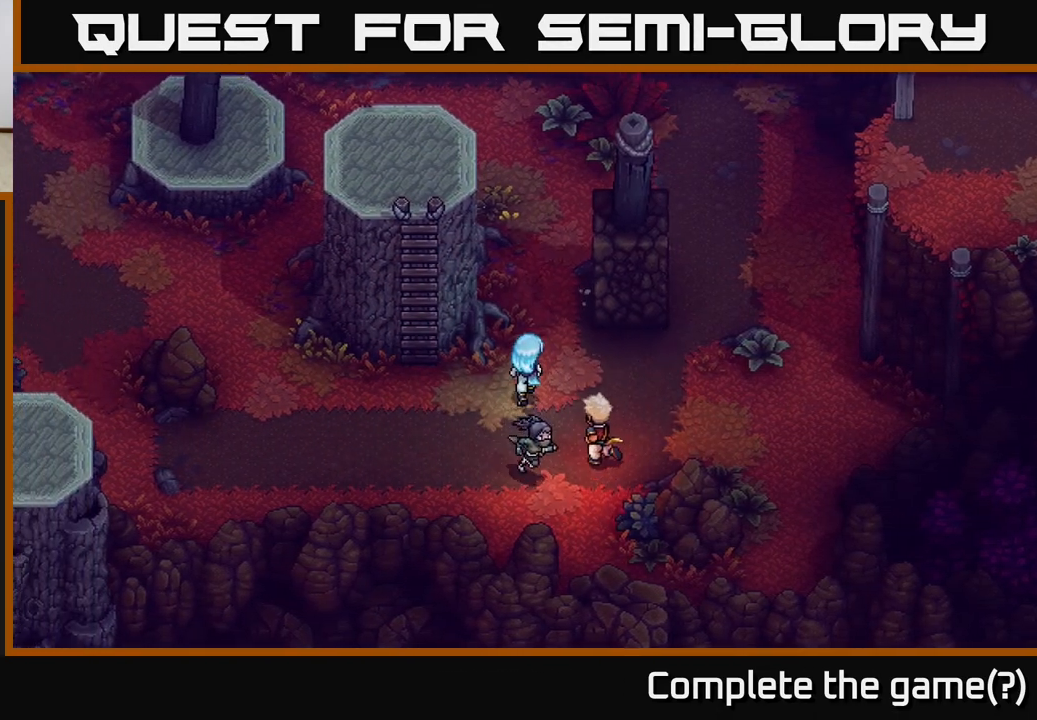
{"buttons": ["X"], "left_stick": "up-right", "right_stick": "center", "events": [[417, "left_stick", "up-right"], [483, "X", "down"]]}
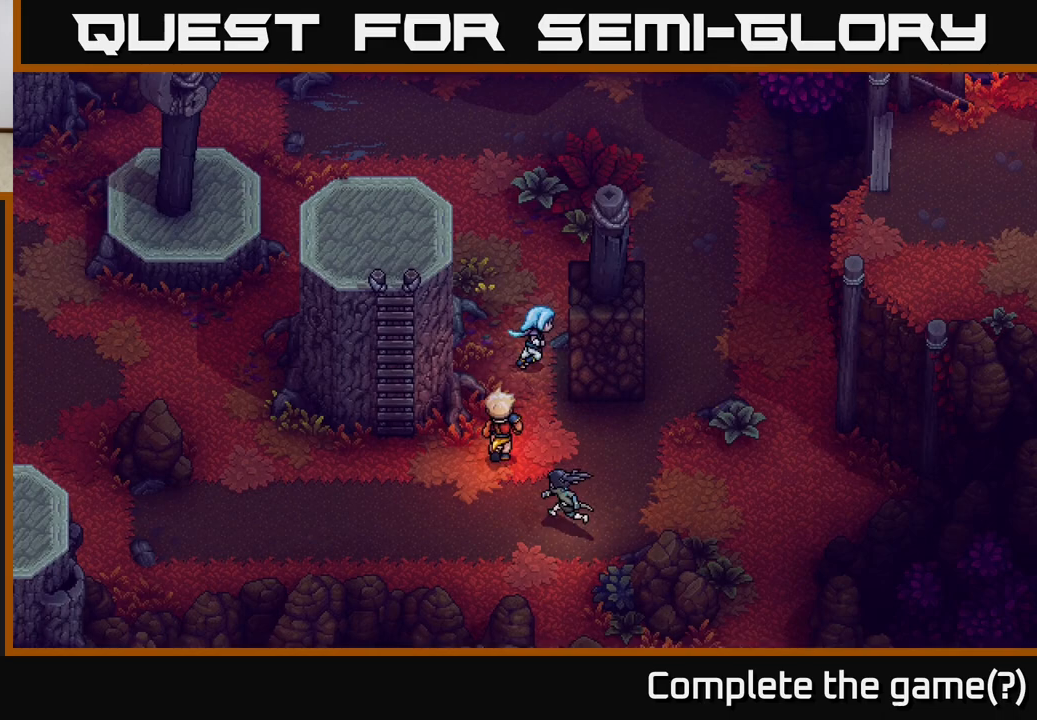
{"buttons": [], "left_stick": "down", "right_stick": "center", "events": [[100, "X", "up"], [183, "left_stick", "center"], [233, "left_stick", "down"]]}
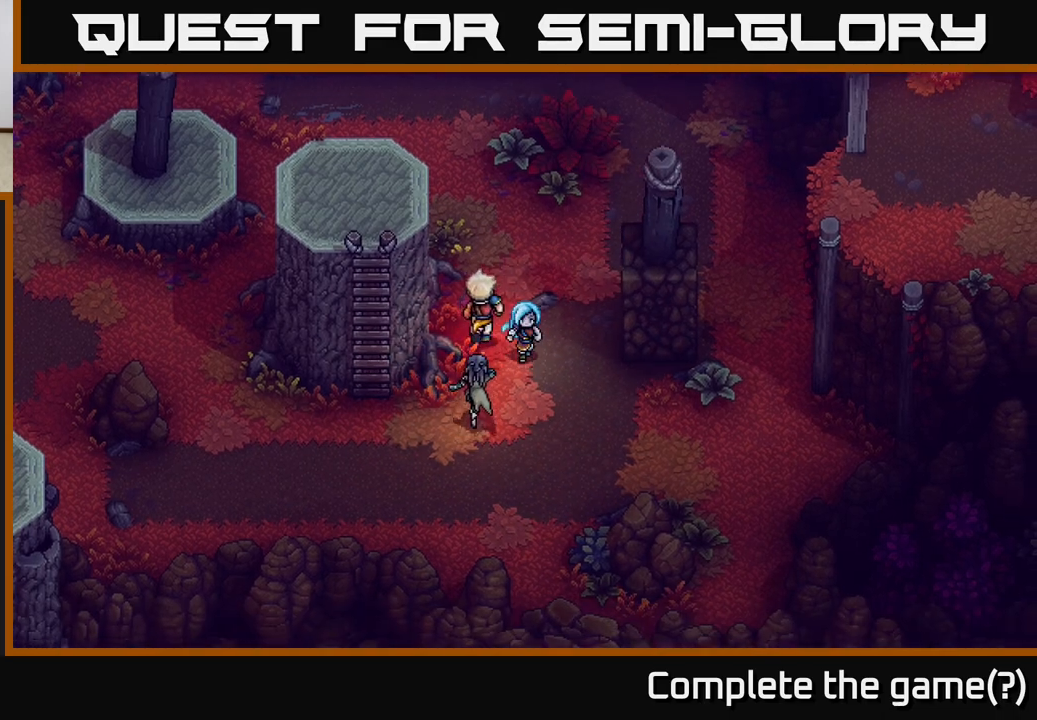
{"buttons": [], "left_stick": "up-left", "right_stick": "center", "events": [[83, "left_stick", "down-left"], [467, "left_stick", "up-left"]]}
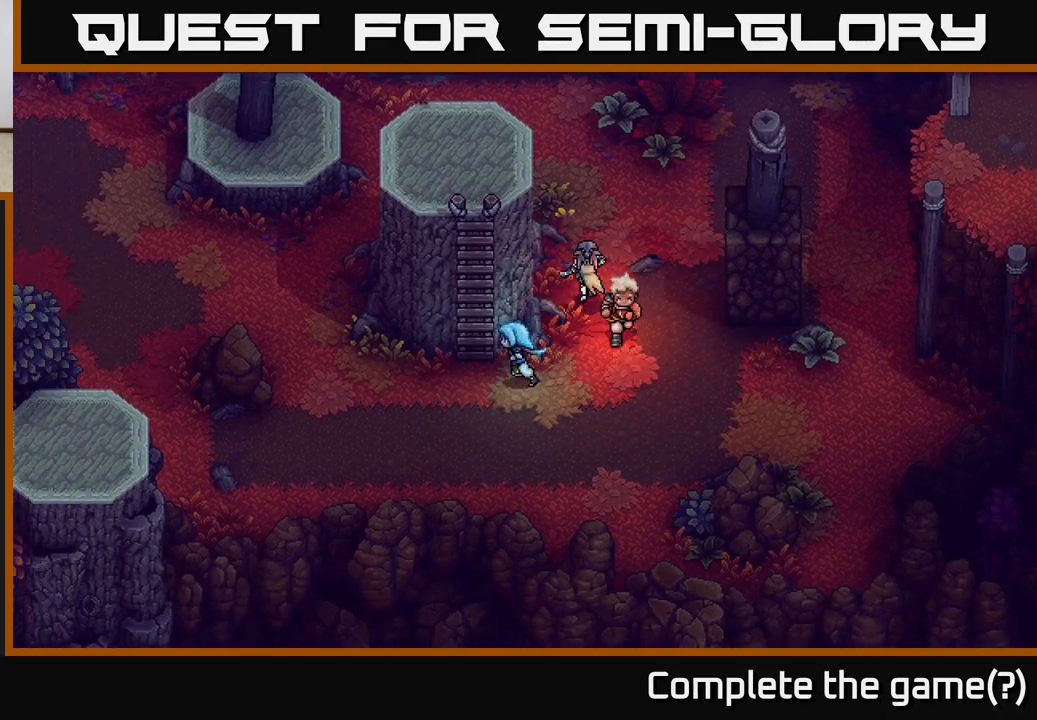
{"buttons": [], "left_stick": "up-left", "right_stick": "center", "events": [[200, "left_stick", "up"], [250, "A", "down"], [333, "A", "up"], [383, "left_stick", "up-left"]]}
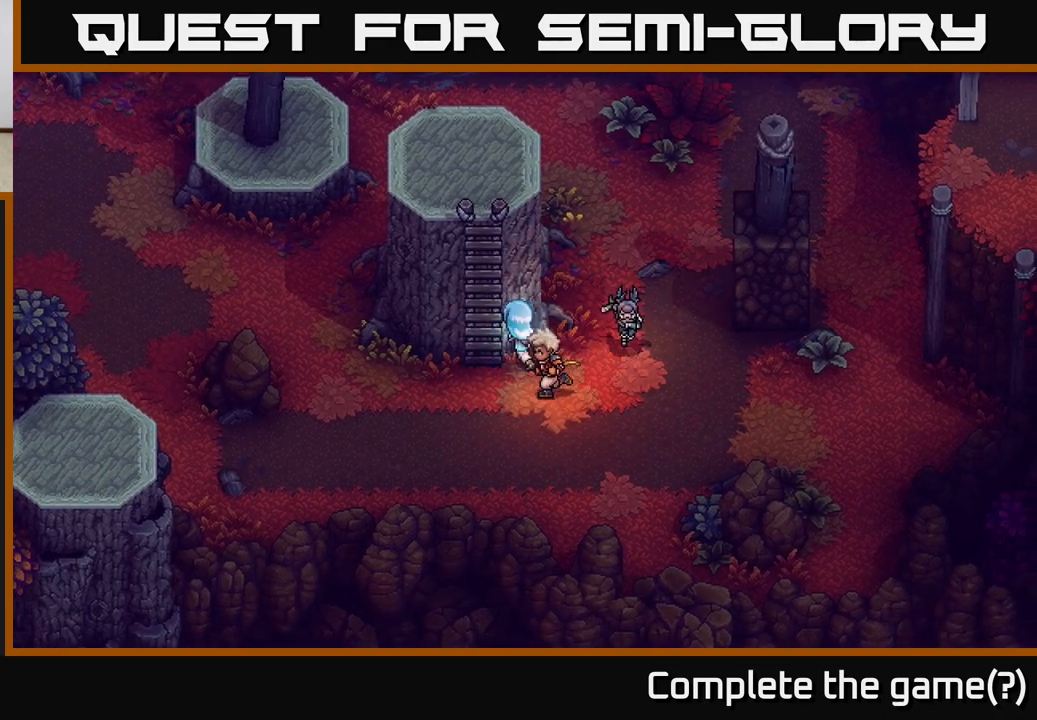
{"buttons": [], "left_stick": "up", "right_stick": "center", "events": [[150, "left_stick", "left"], [367, "A", "down"], [367, "left_stick", "up"], [450, "A", "up"]]}
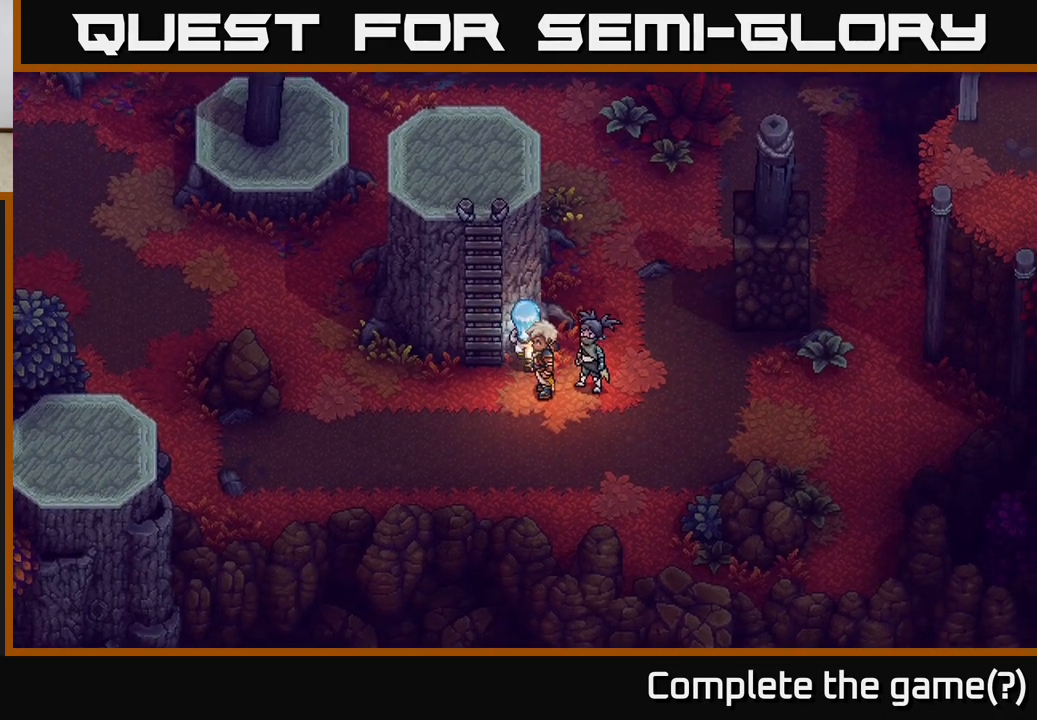
{"buttons": ["A"], "left_stick": "up", "right_stick": "center", "events": [[100, "left_stick", "left"], [150, "left_stick", "down-left"], [333, "left_stick", "up-left"], [417, "A", "down"], [483, "left_stick", "up"]]}
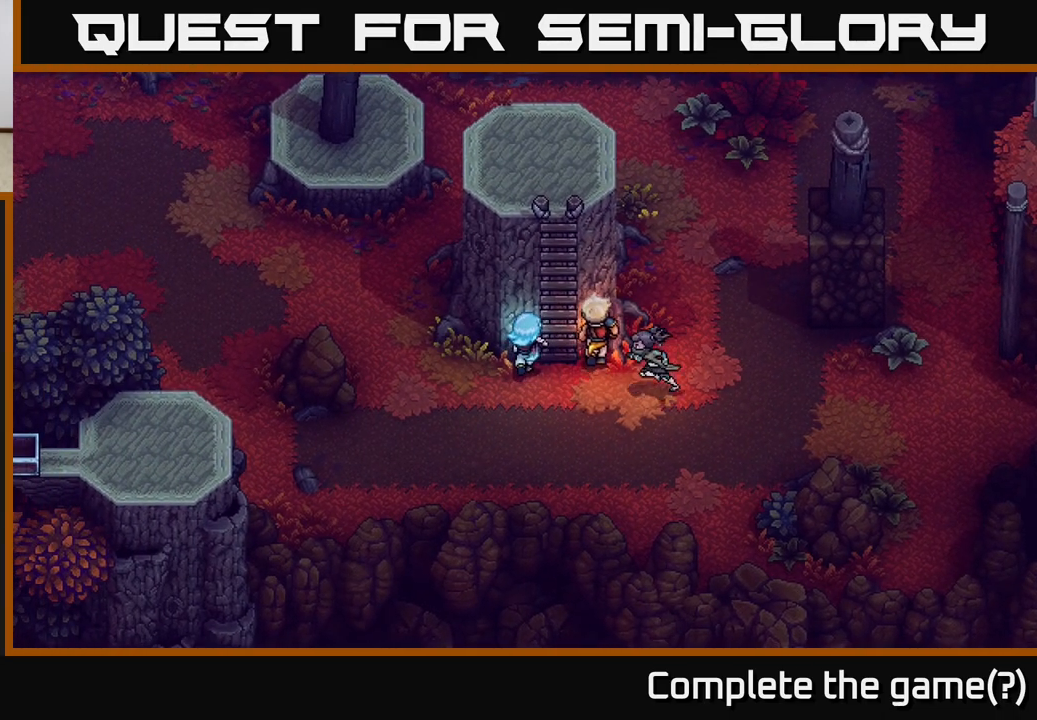
{"buttons": [], "left_stick": "up", "right_stick": "center", "events": [[33, "A", "up"], [167, "A", "down"], [250, "A", "up"], [250, "left_stick", "up-right"], [400, "left_stick", "up"], [417, "A", "down"], [500, "A", "up"]]}
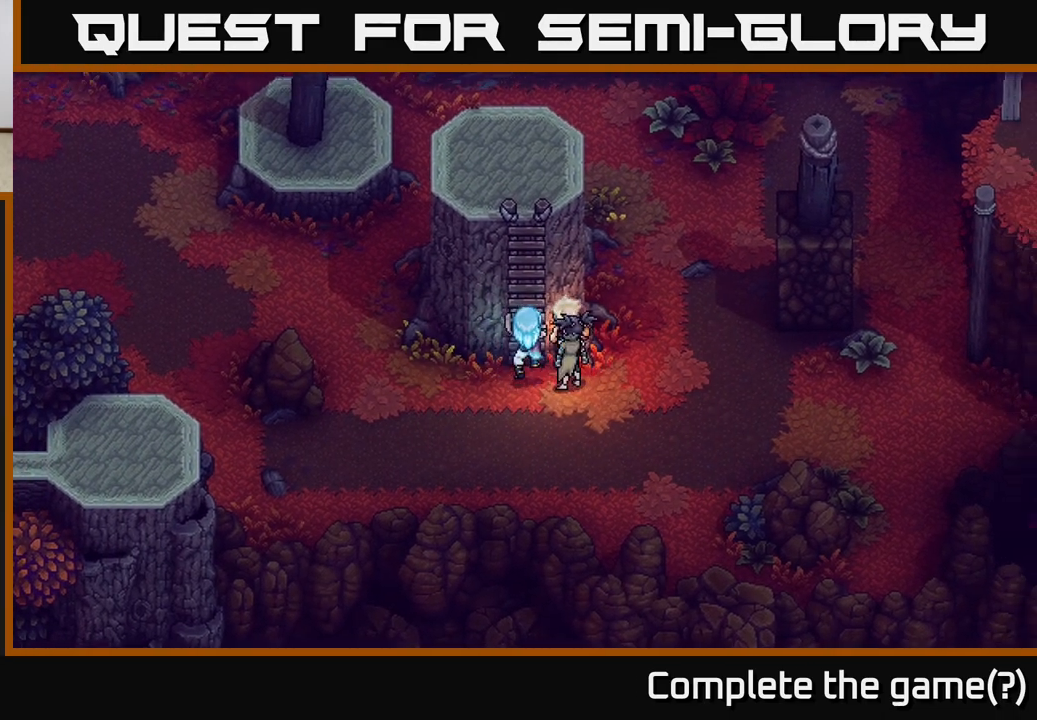
{"buttons": [], "left_stick": "up", "right_stick": "center", "events": [[200, "A", "down"], [217, "left_stick", "center"], [333, "A", "up"], [350, "left_stick", "up"]]}
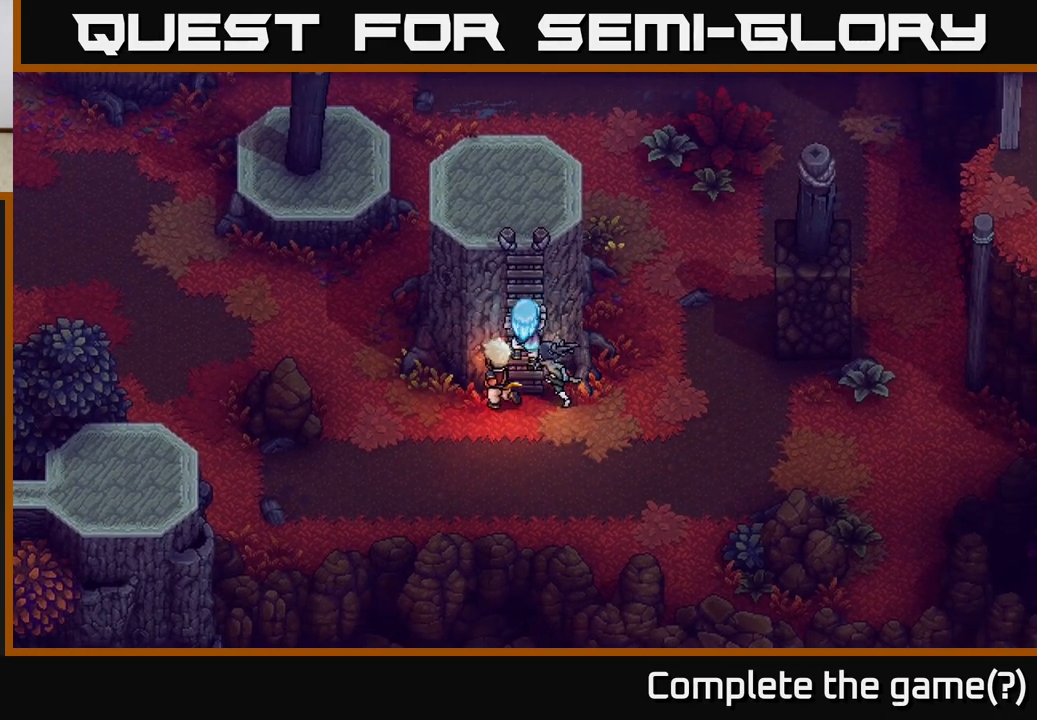
{"buttons": [], "left_stick": "up", "right_stick": "center", "events": []}